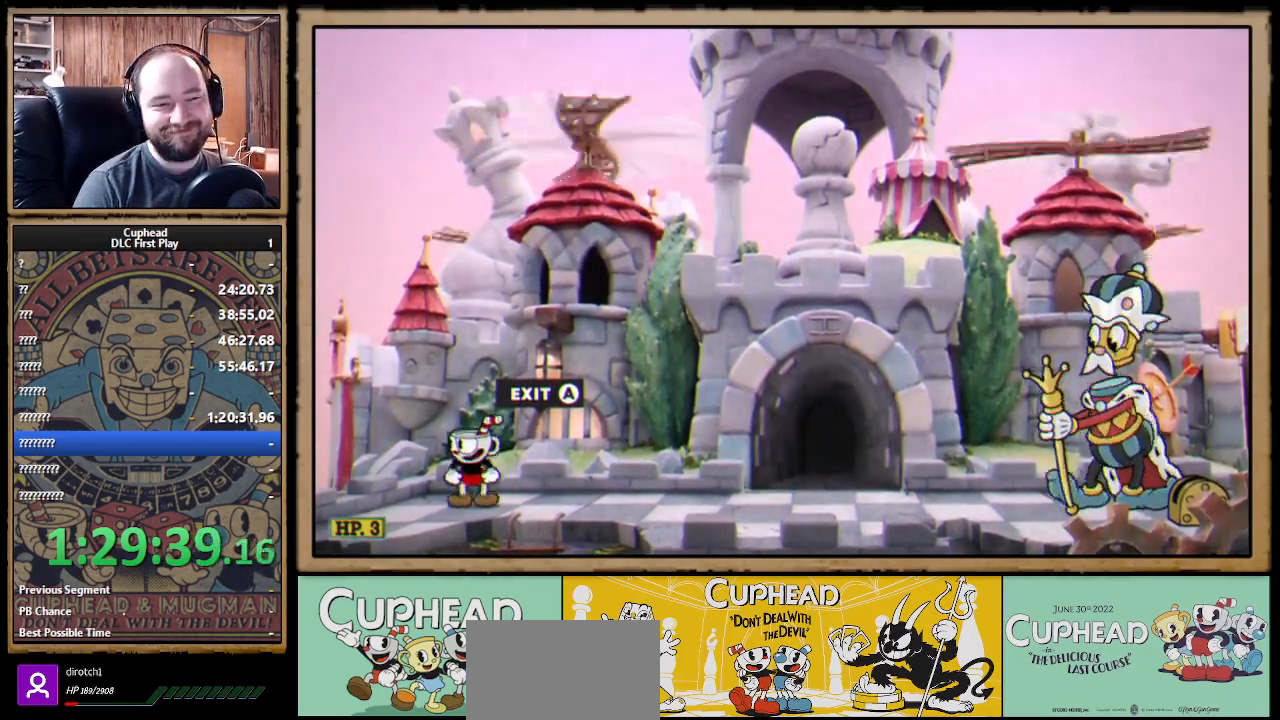
Gameplay with a controller (Xbox layout); each line is a JSON object with the inputs held at the frame after it. "events" lists button and stick changes between this image and that frame as [ms after this image, input, new state], when the widget could be followed in between.
{"buttons": [], "left_stick": "center", "right_stick": "center", "events": [[283, "A", "down"], [467, "A", "up"]]}
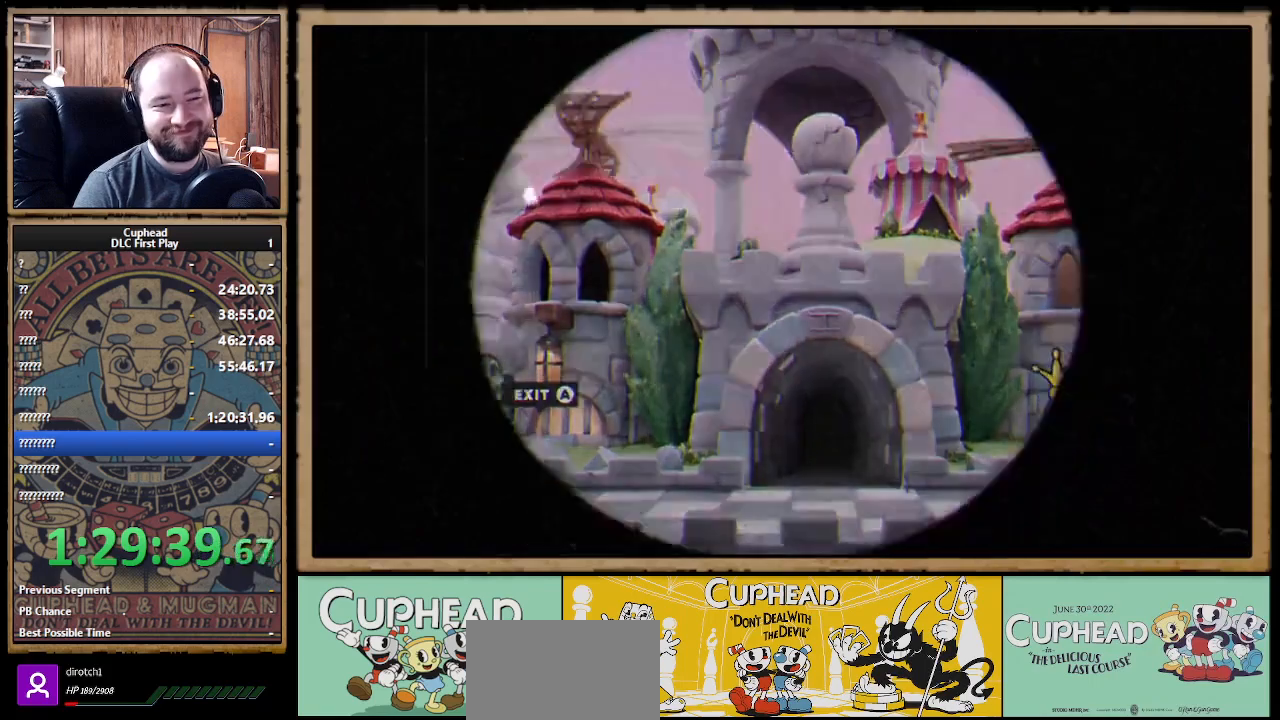
{"buttons": [], "left_stick": "center", "right_stick": "center", "events": []}
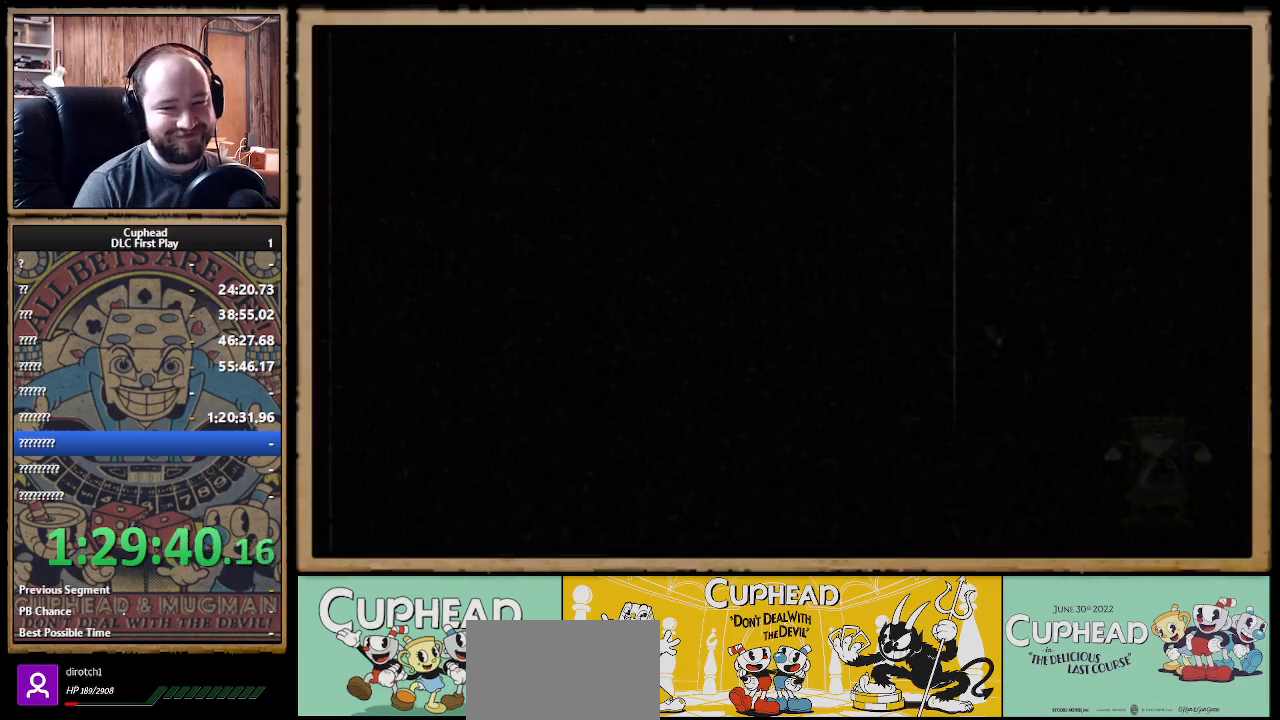
{"buttons": [], "left_stick": "center", "right_stick": "center", "events": []}
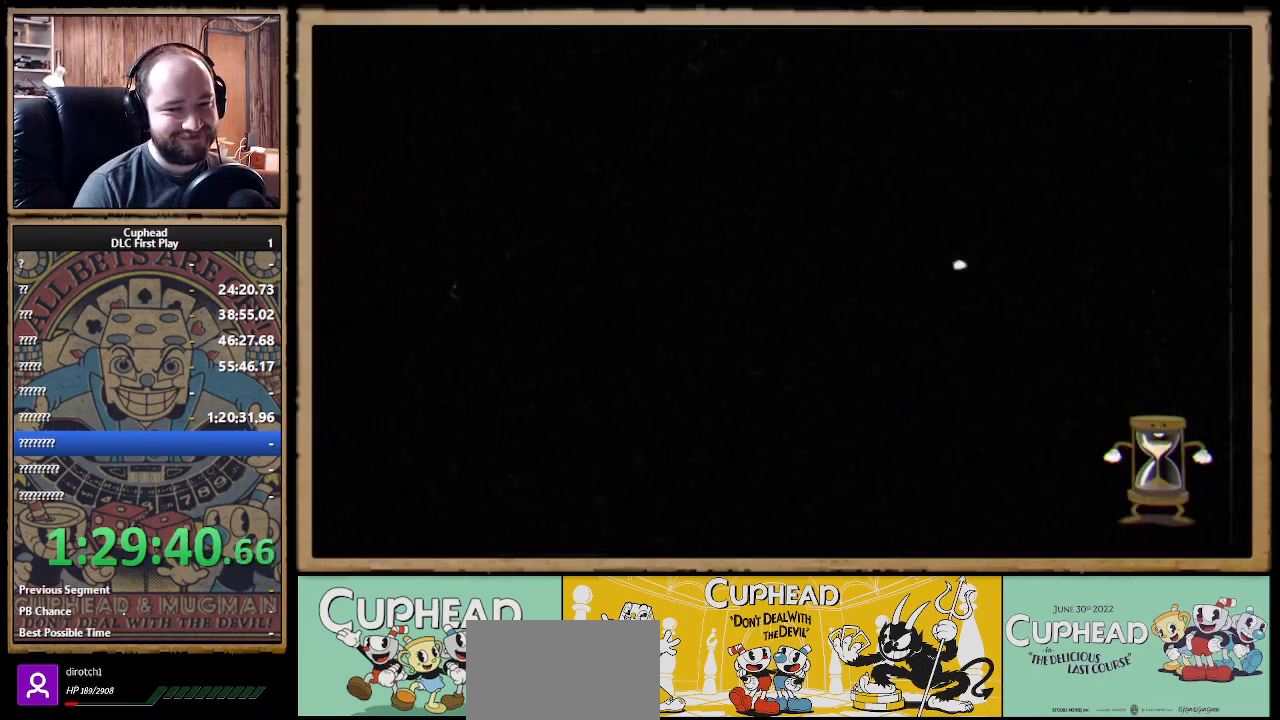
{"buttons": [], "left_stick": "center", "right_stick": "center", "events": [[183, "DPAD_RIGHT", "down"], [333, "DPAD_RIGHT", "up"]]}
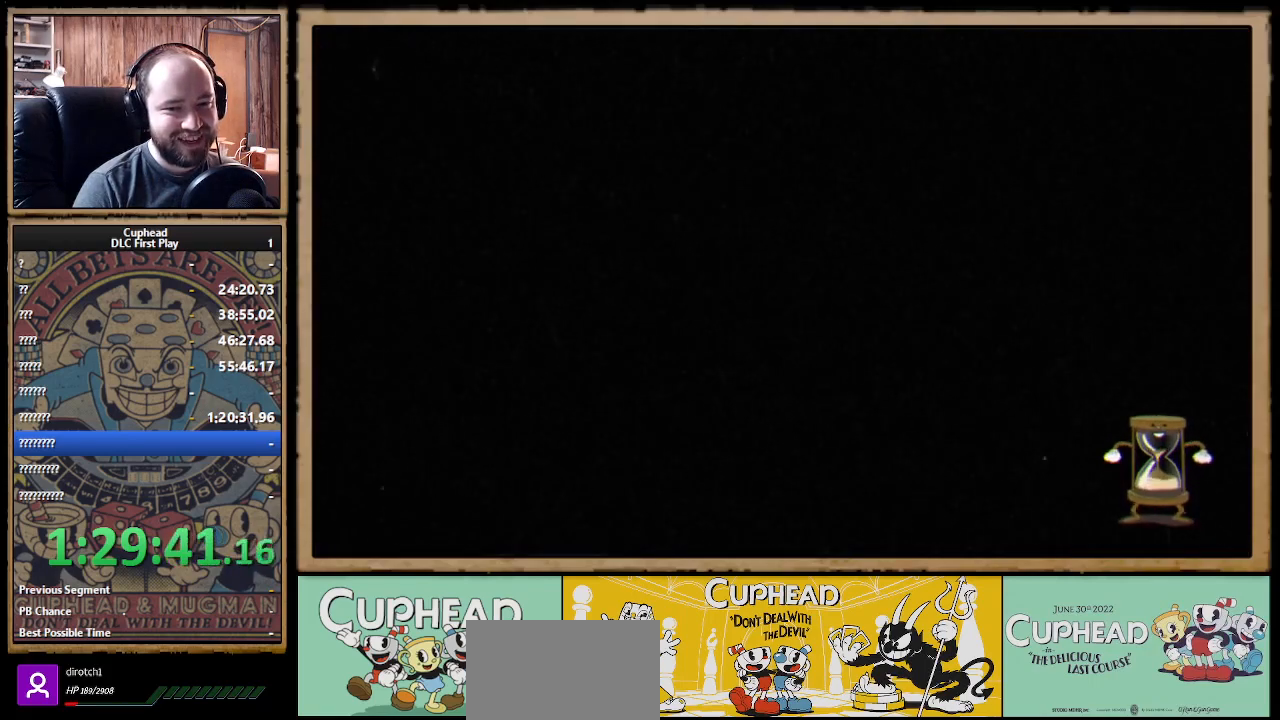
{"buttons": [], "left_stick": "center", "right_stick": "center", "events": []}
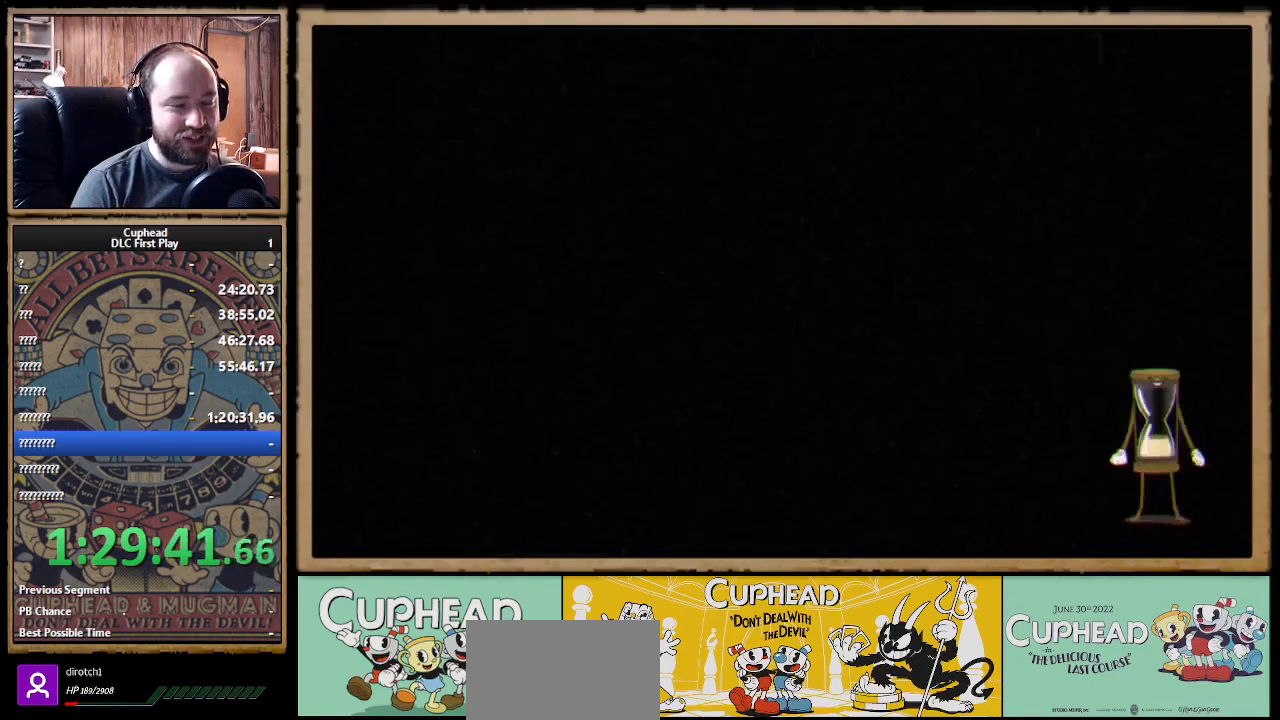
{"buttons": [], "left_stick": "center", "right_stick": "center", "events": []}
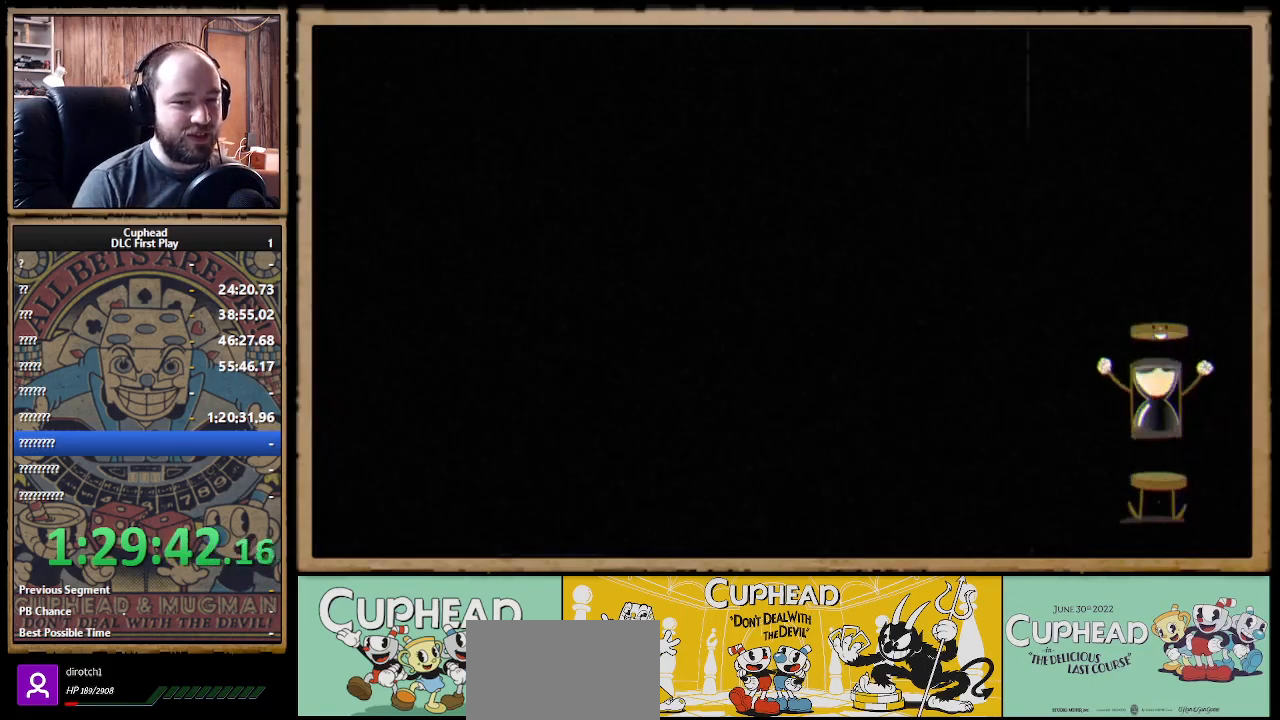
{"buttons": [], "left_stick": "center", "right_stick": "center", "events": []}
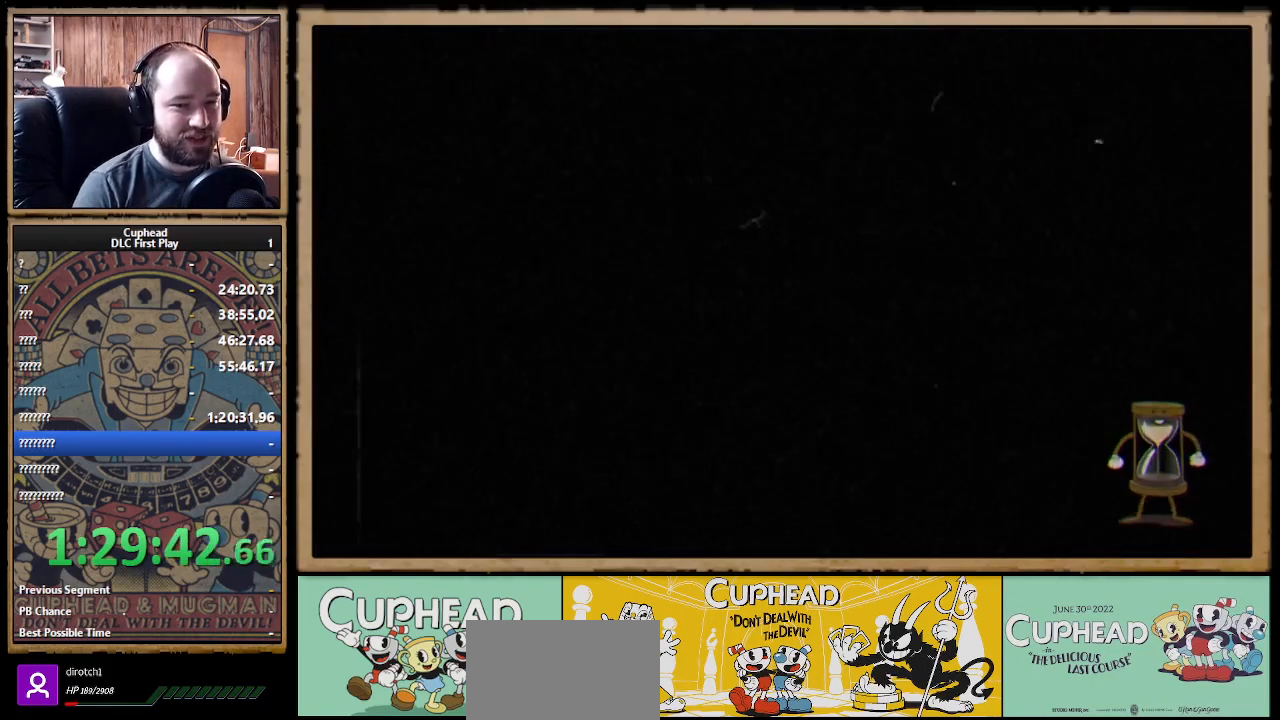
{"buttons": [], "left_stick": "center", "right_stick": "center", "events": []}
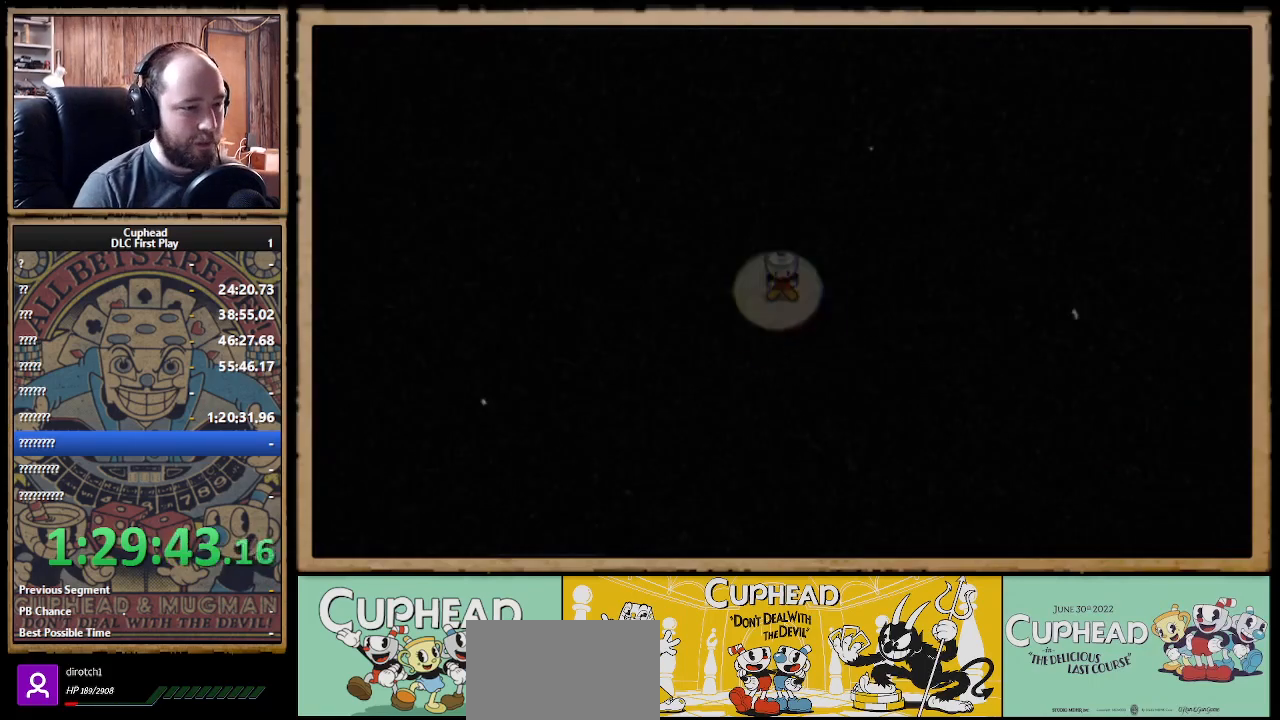
{"buttons": ["DPAD_LEFT"], "left_stick": "center", "right_stick": "center", "events": [[150, "DPAD_DOWN", "down"], [450, "DPAD_DOWN", "up"], [467, "DPAD_LEFT", "down"]]}
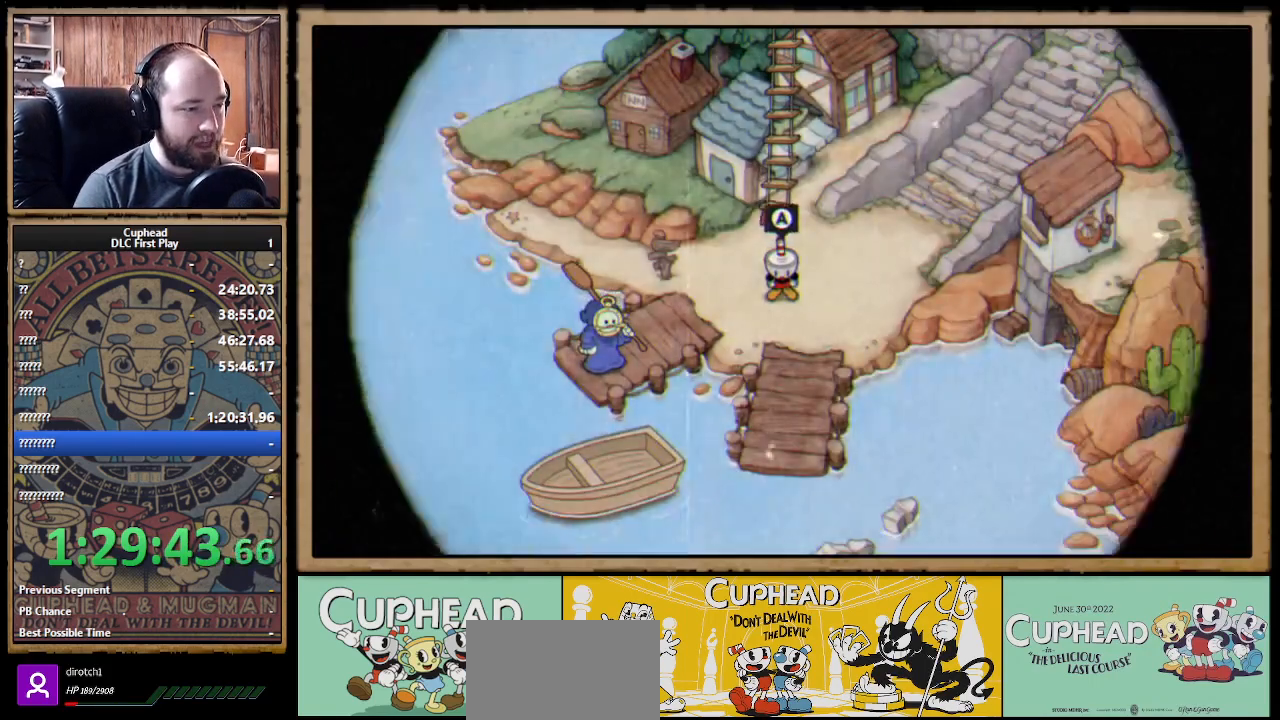
{"buttons": ["DPAD_DOWN"], "left_stick": "center", "right_stick": "center", "events": [[50, "DPAD_DOWN", "down"], [83, "DPAD_LEFT", "up"]]}
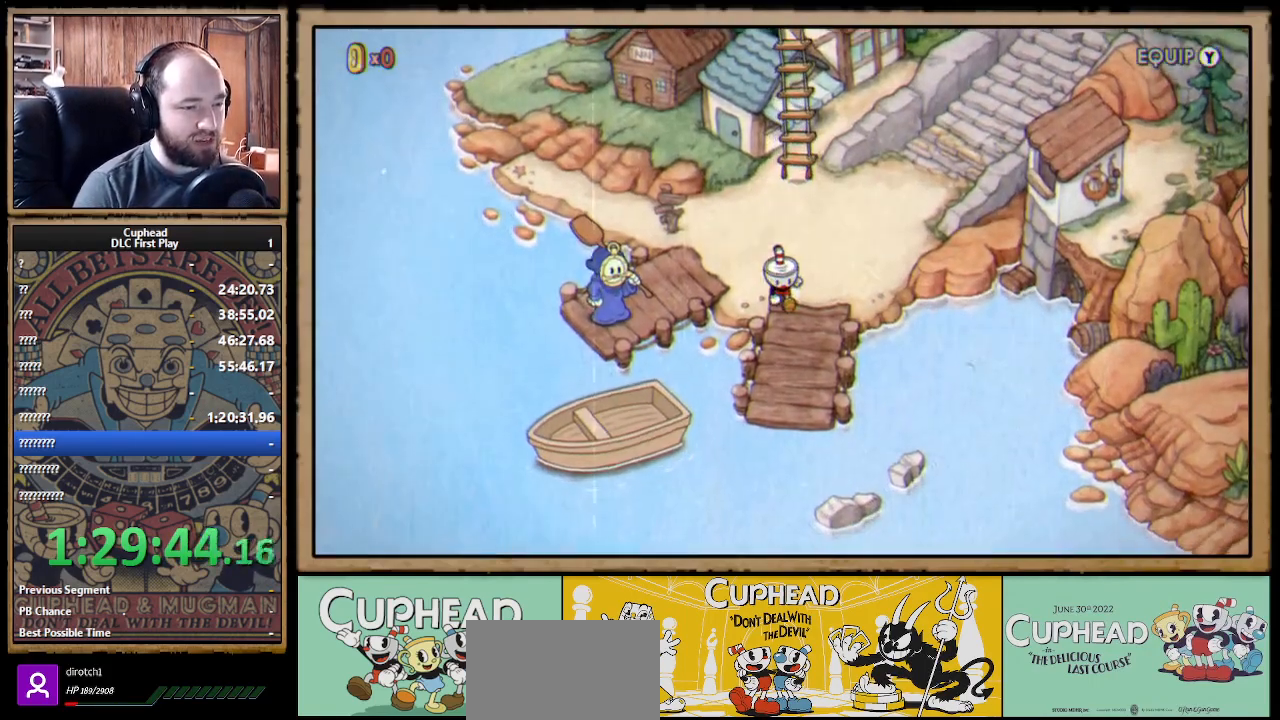
{"buttons": ["DPAD_DOWN"], "left_stick": "center", "right_stick": "center", "events": [[17, "DPAD_RIGHT", "down"], [250, "DPAD_RIGHT", "up"]]}
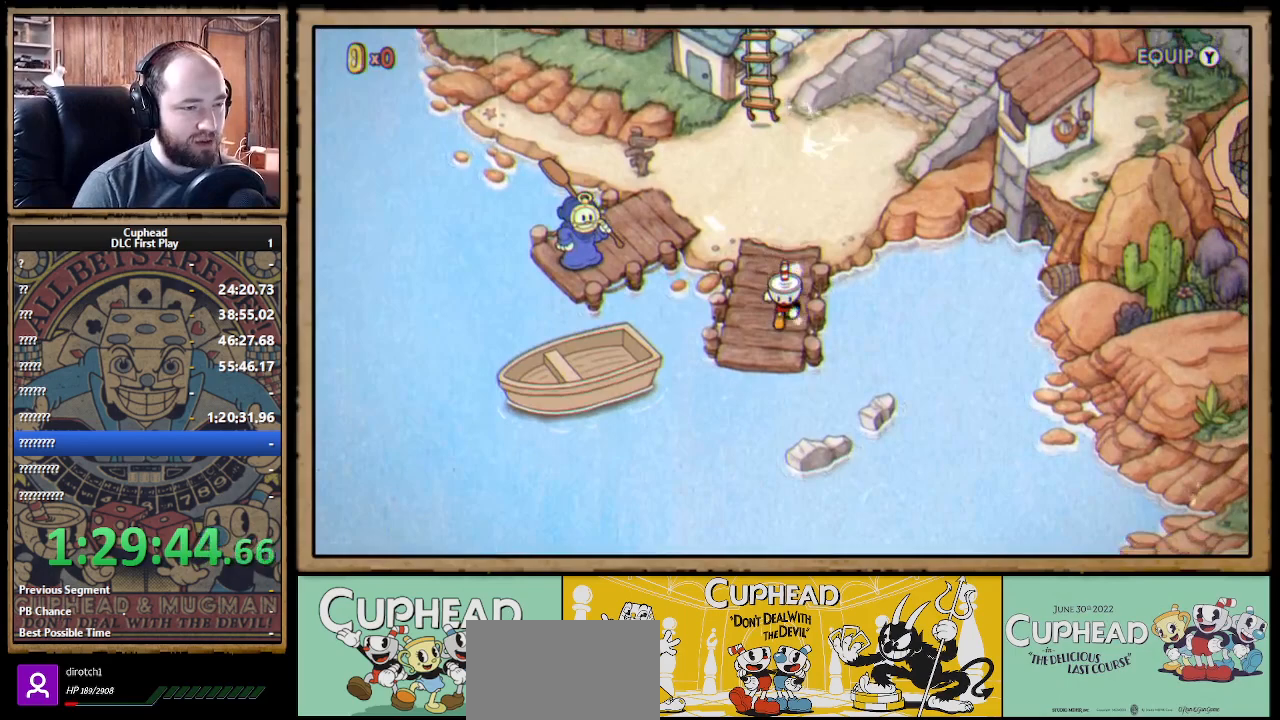
{"buttons": ["A", "DPAD_LEFT"], "left_stick": "center", "right_stick": "center", "events": [[33, "A", "down"], [150, "A", "up"], [183, "DPAD_LEFT", "down"], [250, "A", "down"], [350, "A", "up"], [383, "DPAD_DOWN", "up"], [433, "A", "down"]]}
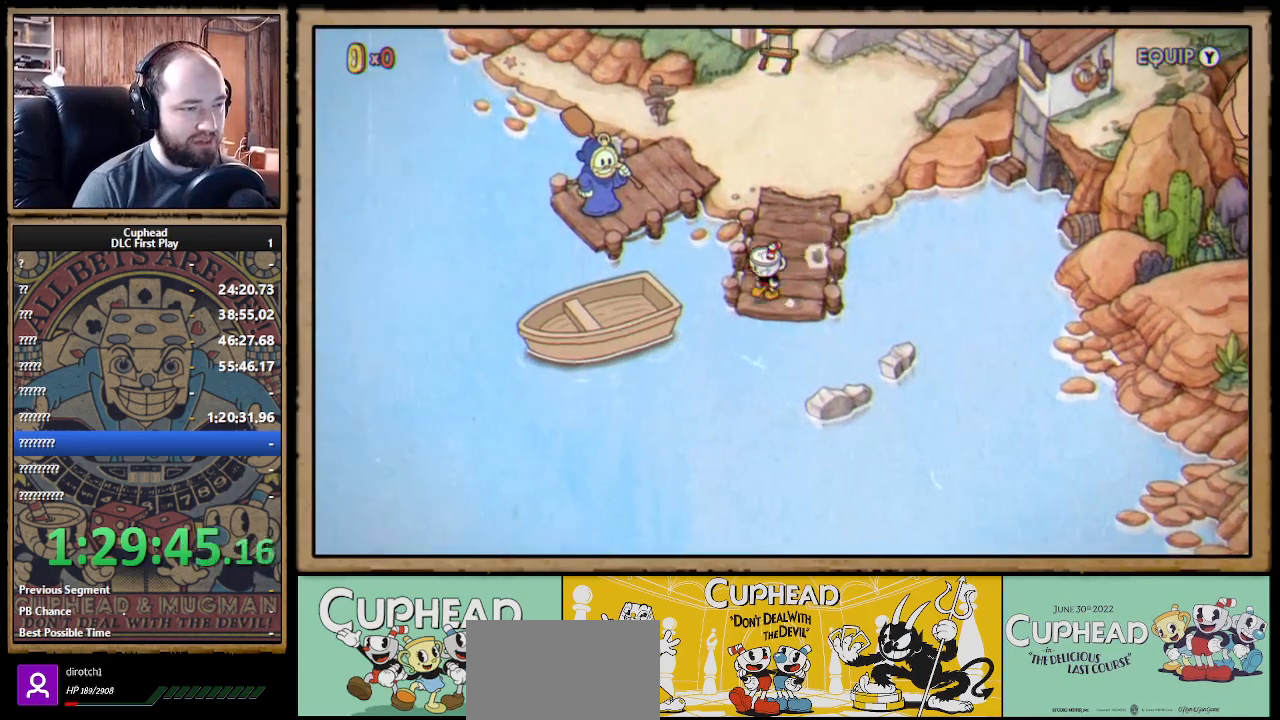
{"buttons": ["DPAD_UP"], "left_stick": "center", "right_stick": "center", "events": [[17, "A", "up"], [83, "A", "down"], [150, "DPAD_LEFT", "up"], [183, "A", "up"], [200, "DPAD_UP", "down"], [250, "A", "down"], [350, "A", "up"]]}
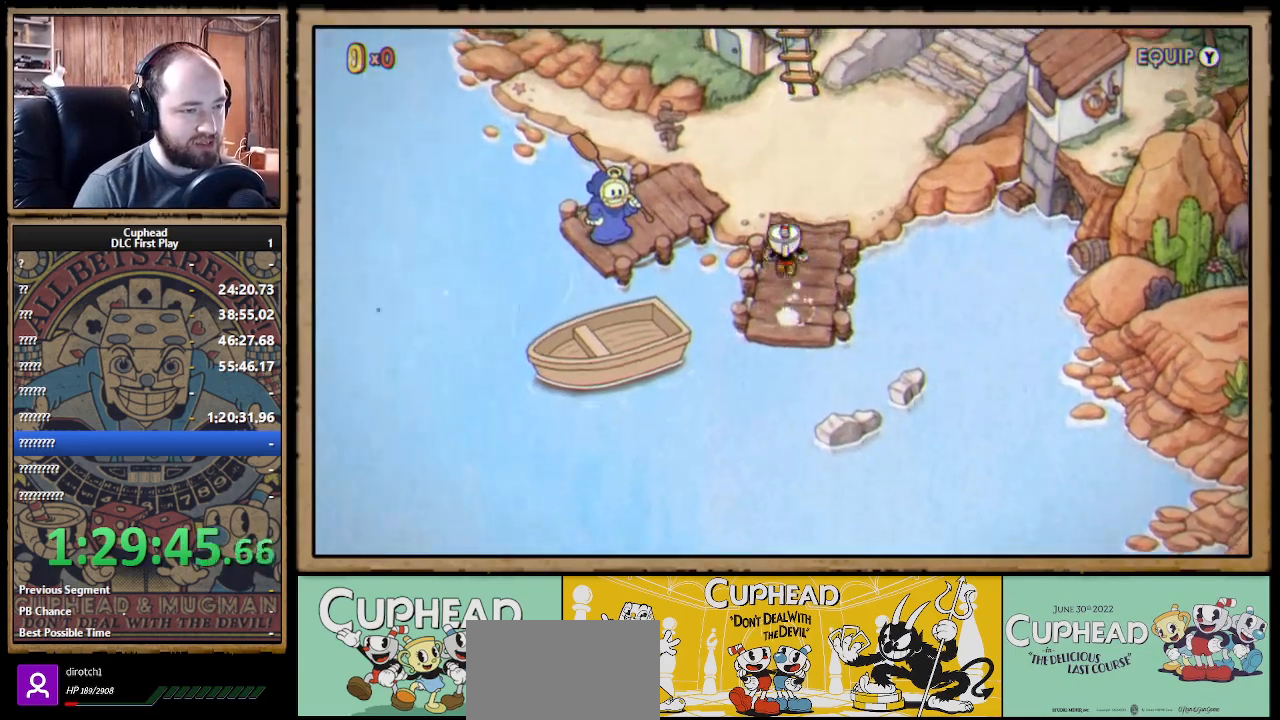
{"buttons": ["DPAD_UP"], "left_stick": "center", "right_stick": "center", "events": []}
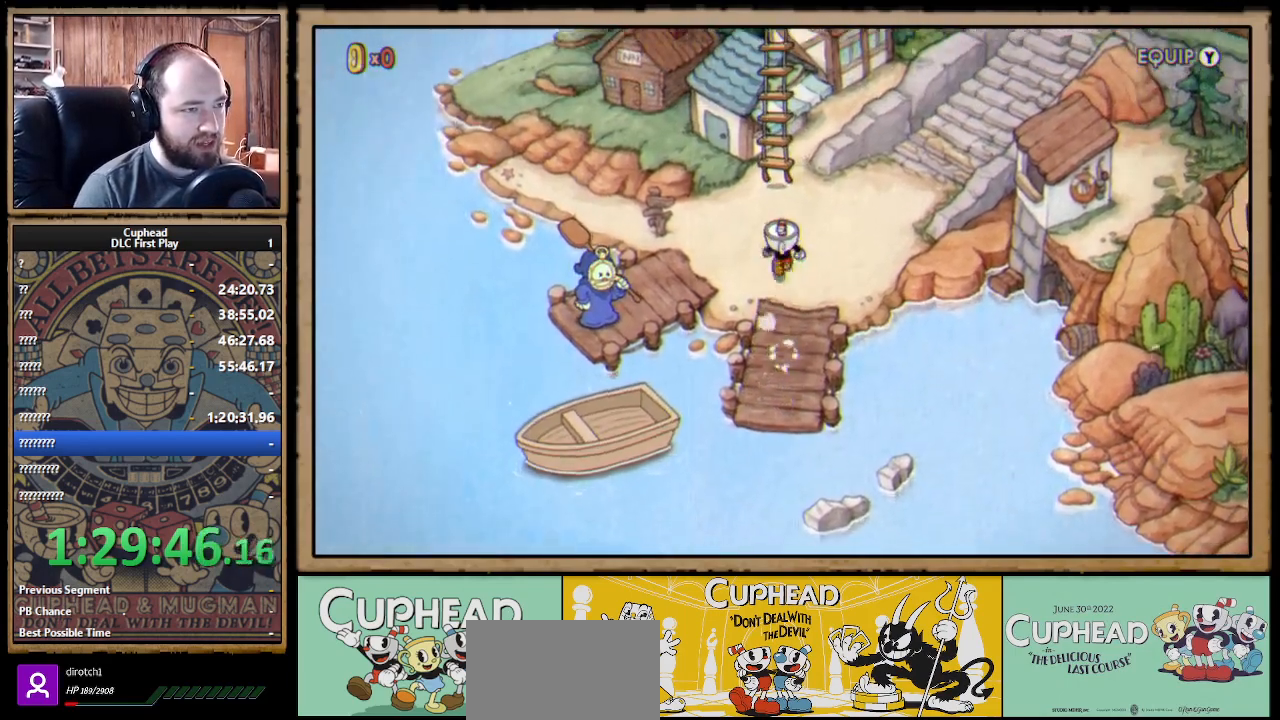
{"buttons": ["DPAD_LEFT"], "left_stick": "center", "right_stick": "center", "events": [[50, "DPAD_UP", "up"], [317, "DPAD_LEFT", "down"]]}
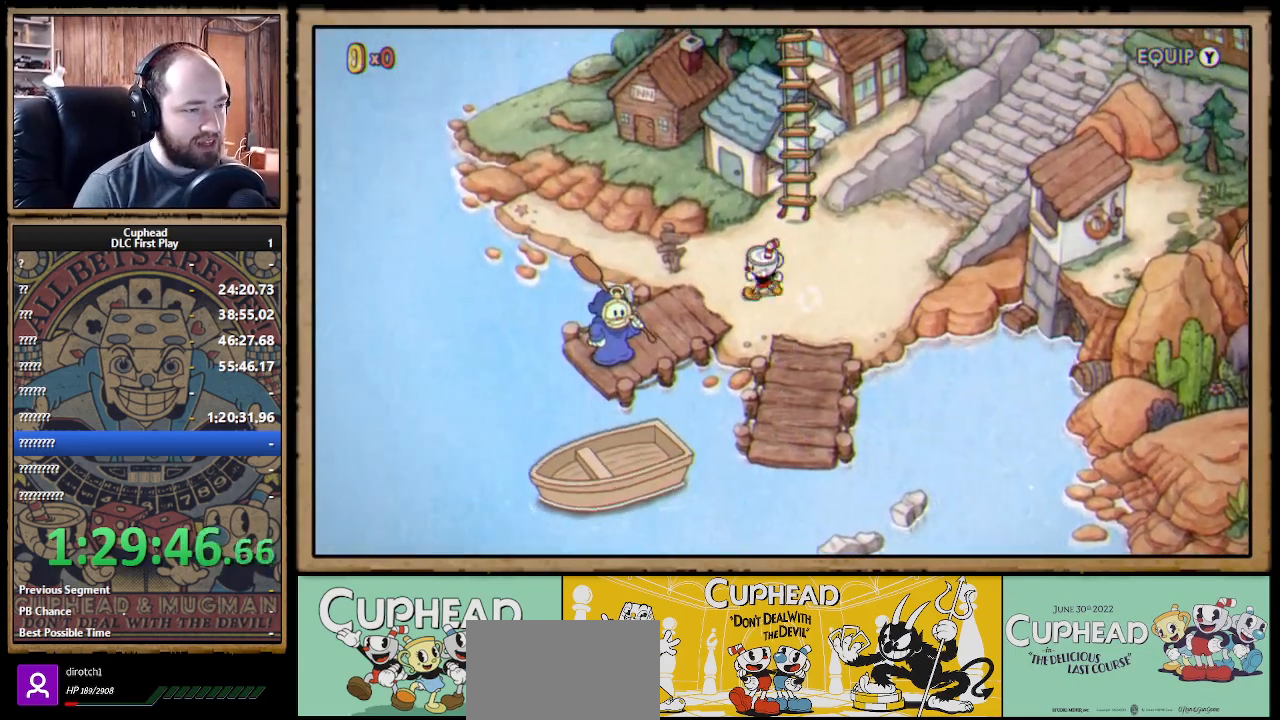
{"buttons": ["A", "DPAD_UP", "DPAD_LEFT"], "left_stick": "center", "right_stick": "center", "events": [[150, "DPAD_UP", "down"], [450, "A", "down"]]}
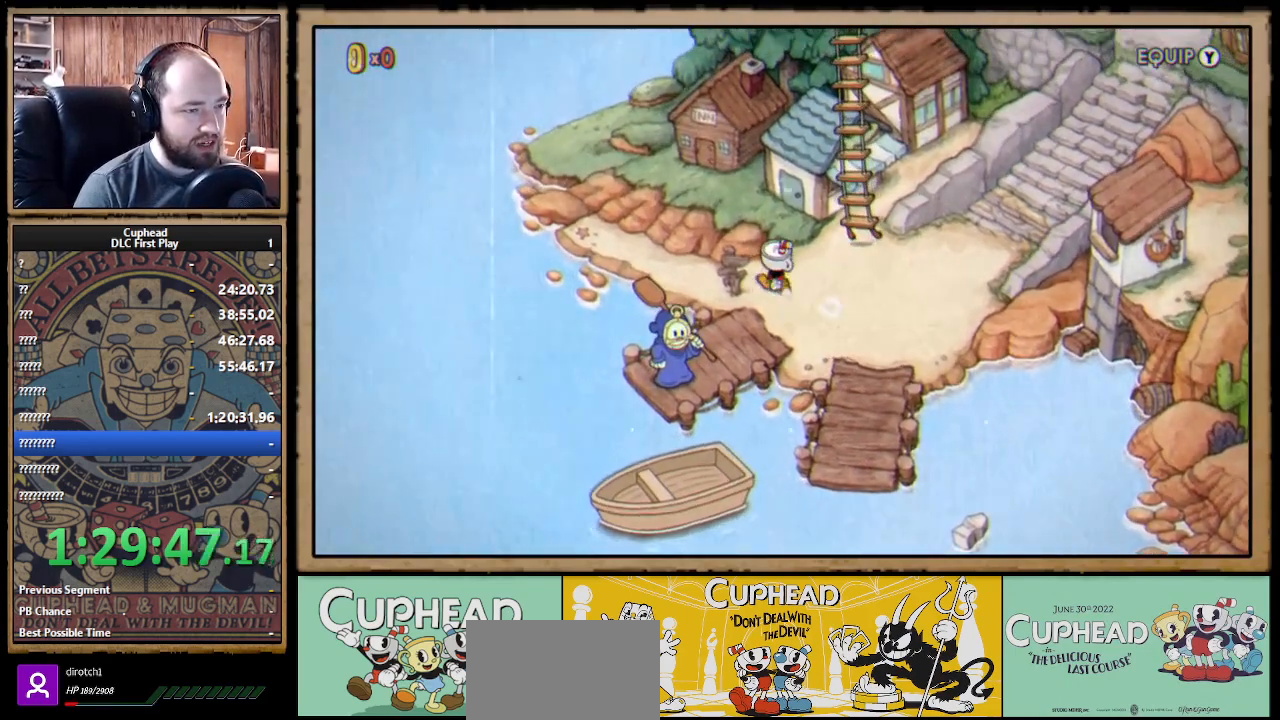
{"buttons": ["DPAD_DOWN"], "left_stick": "center", "right_stick": "center", "events": [[67, "A", "up"], [133, "DPAD_UP", "up"], [250, "DPAD_DOWN", "down"], [483, "DPAD_LEFT", "up"]]}
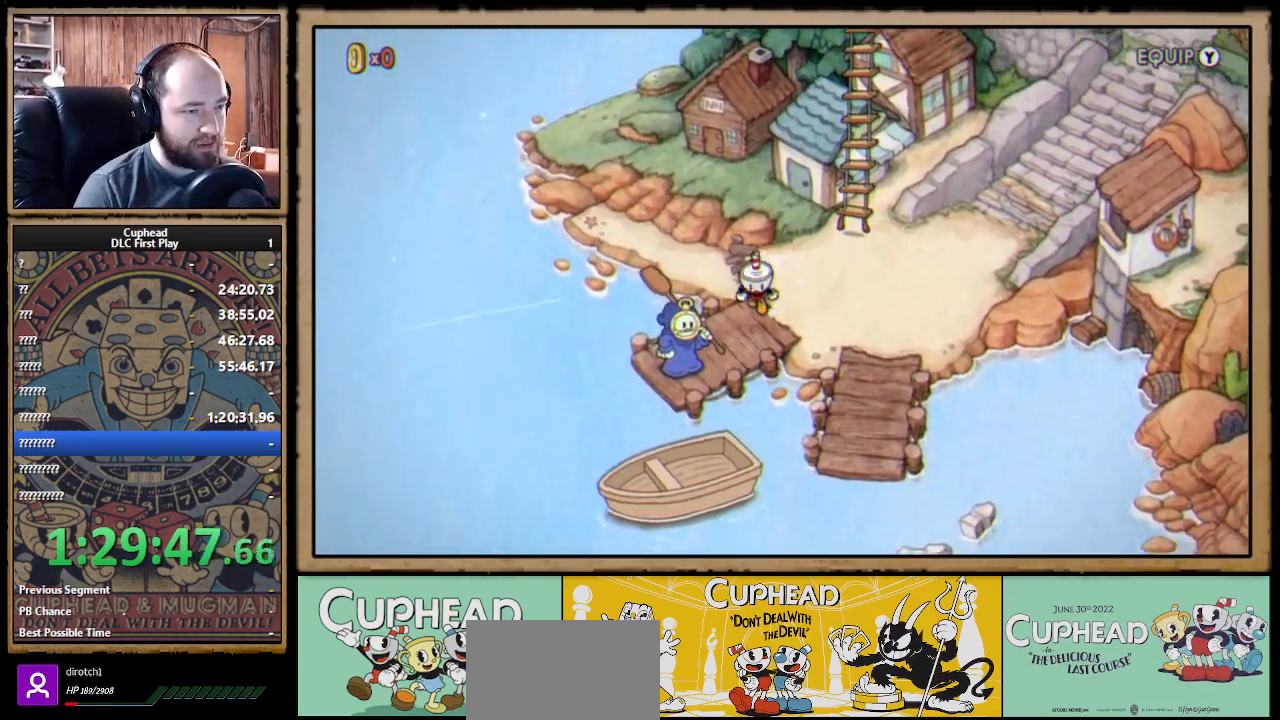
{"buttons": [], "left_stick": "center", "right_stick": "center", "events": [[250, "DPAD_LEFT", "down"], [267, "DPAD_DOWN", "up"], [417, "DPAD_LEFT", "up"]]}
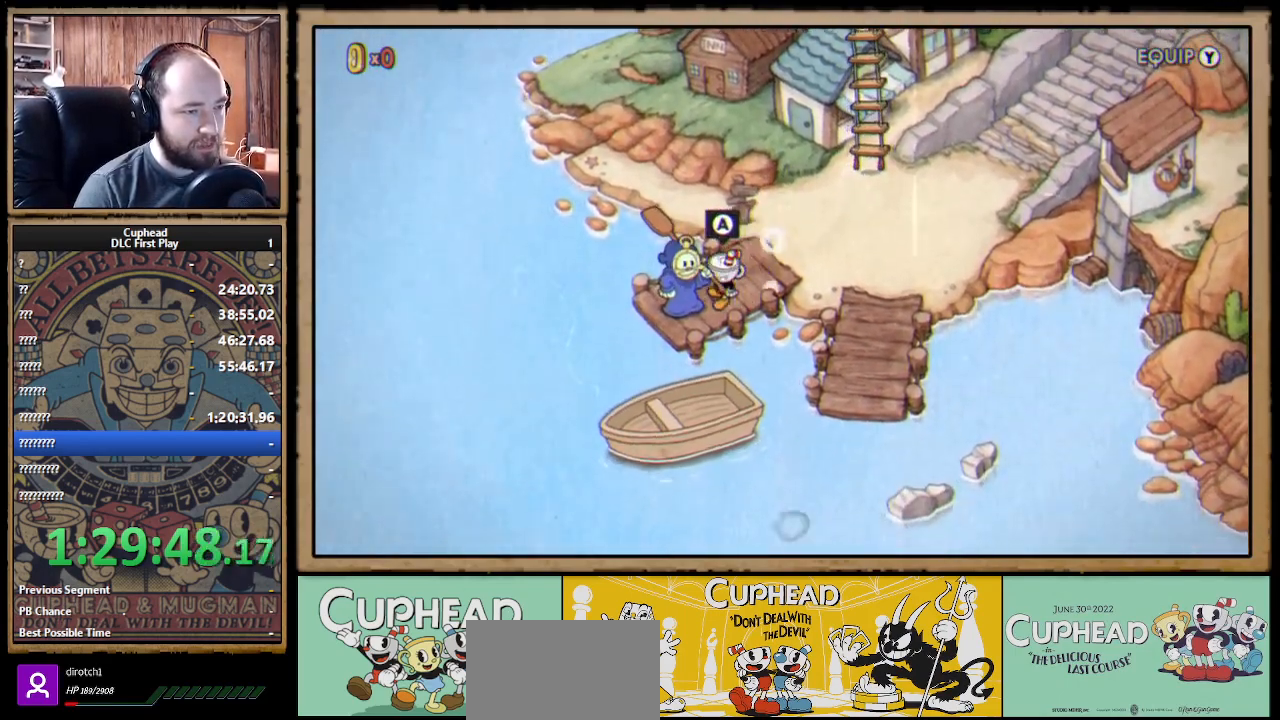
{"buttons": ["Y"], "left_stick": "center", "right_stick": "center", "events": [[367, "DPAD_RIGHT", "down"], [417, "DPAD_RIGHT", "up"], [450, "Y", "down"]]}
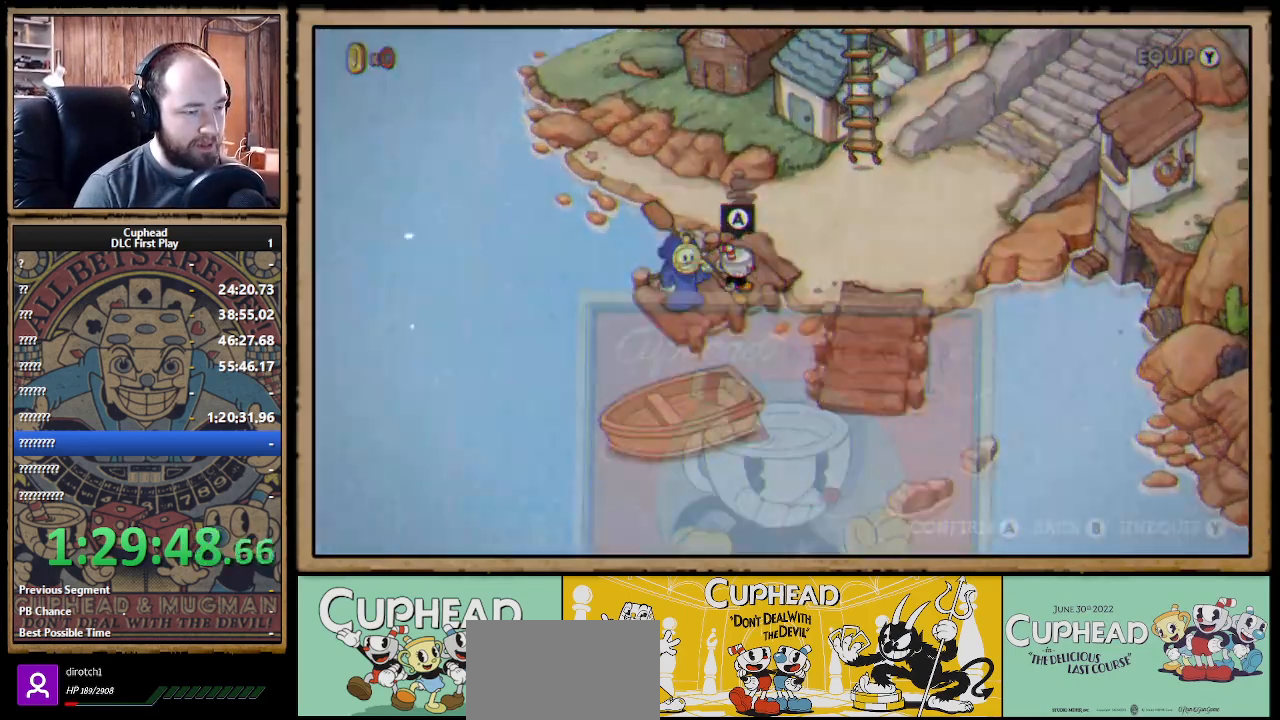
{"buttons": [], "left_stick": "center", "right_stick": "center", "events": [[33, "Y", "up"]]}
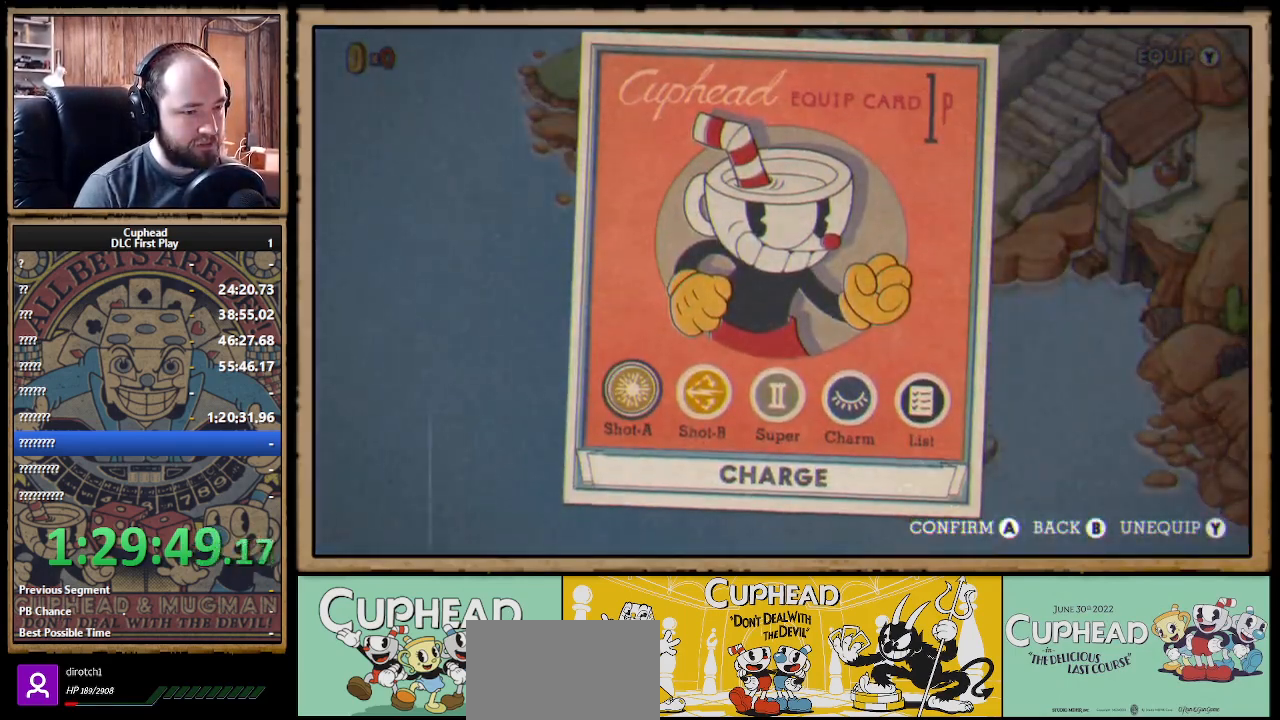
{"buttons": [], "left_stick": "center", "right_stick": "center", "events": [[350, "DPAD_RIGHT", "down"], [433, "DPAD_RIGHT", "up"]]}
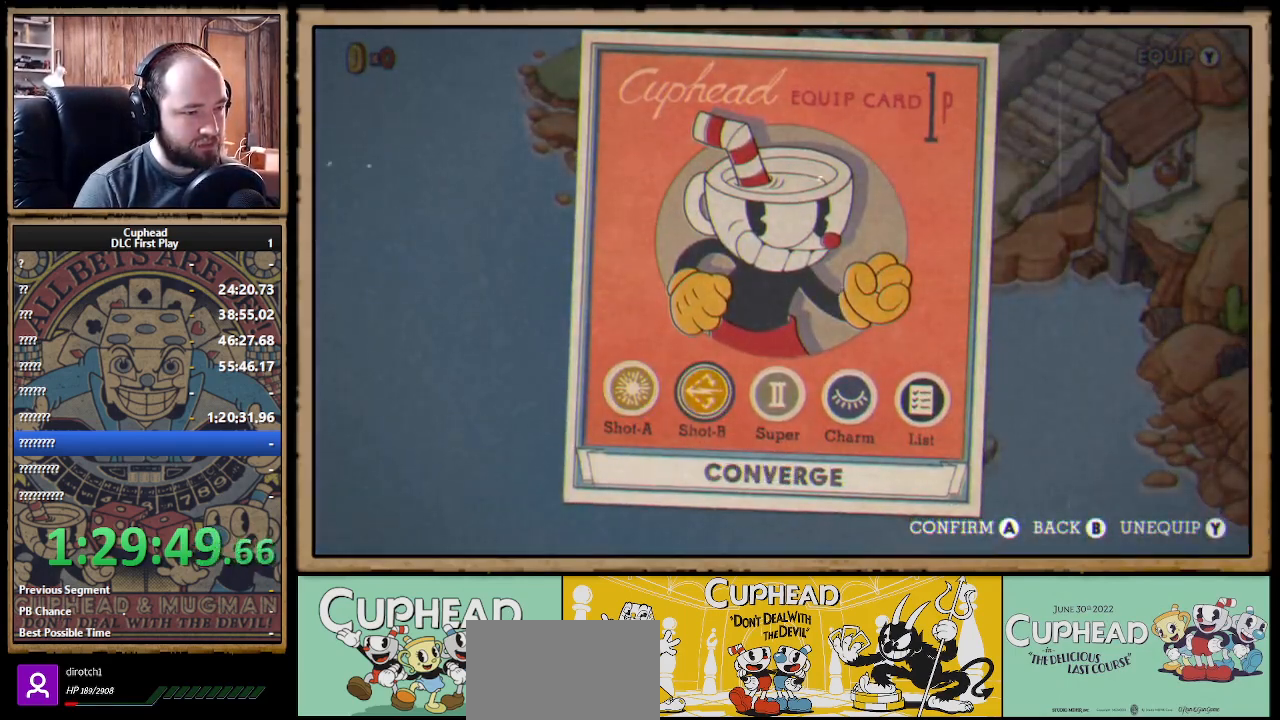
{"buttons": [], "left_stick": "center", "right_stick": "center", "events": [[133, "DPAD_LEFT", "down"], [233, "A", "down"], [233, "DPAD_LEFT", "up"], [367, "A", "up"]]}
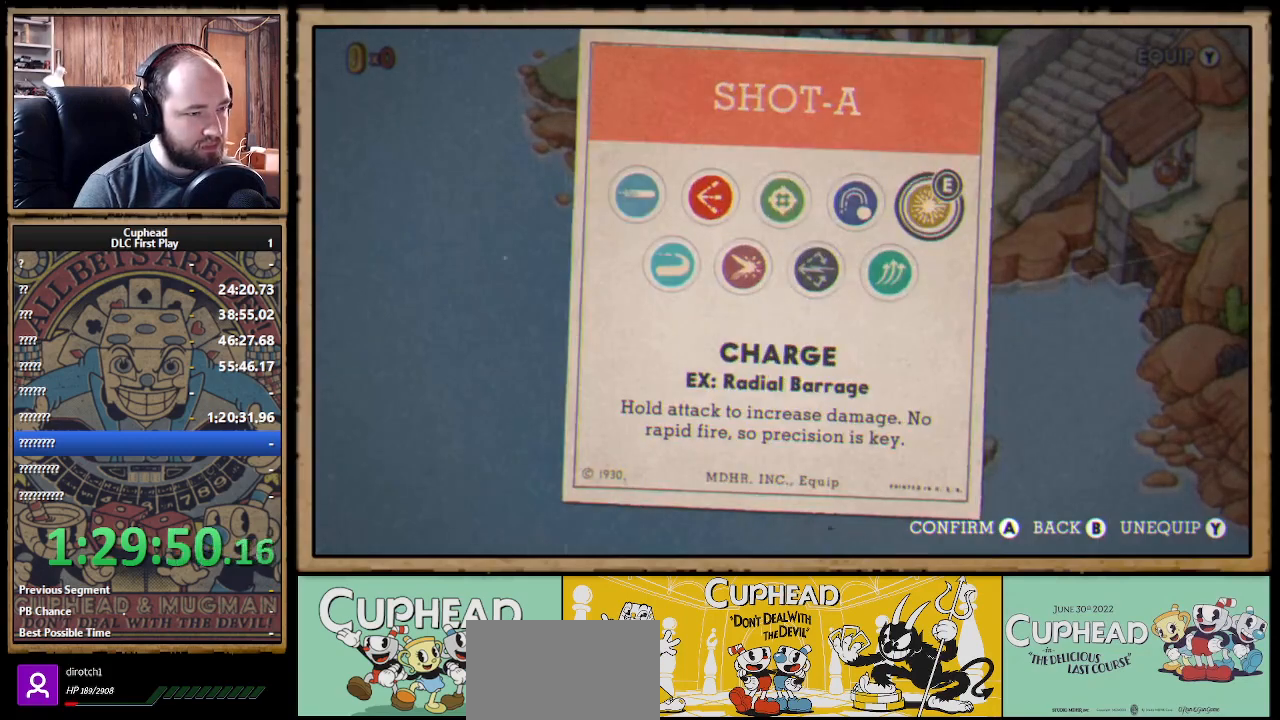
{"buttons": ["DPAD_LEFT"], "left_stick": "center", "right_stick": "center", "events": [[450, "DPAD_LEFT", "down"]]}
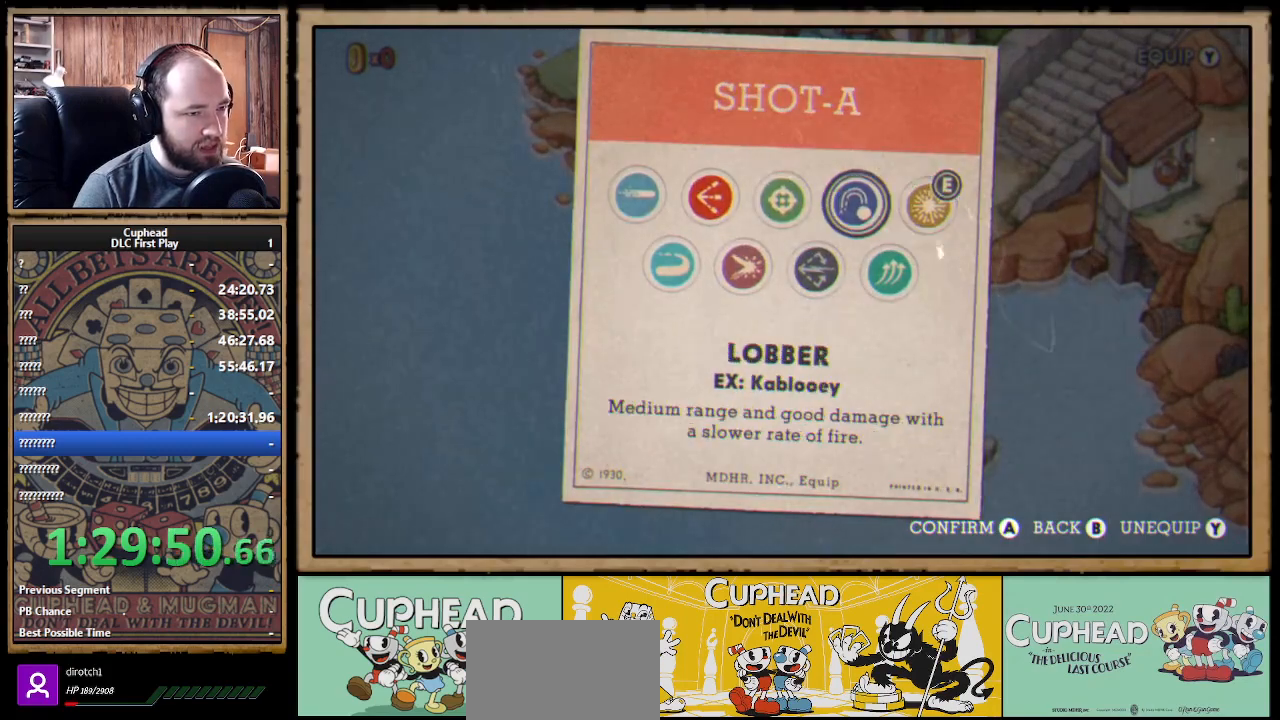
{"buttons": ["DPAD_DOWN"], "left_stick": "center", "right_stick": "center", "events": [[17, "DPAD_LEFT", "up"], [83, "DPAD_LEFT", "down"], [217, "DPAD_LEFT", "up"], [283, "DPAD_LEFT", "down"], [383, "DPAD_LEFT", "up"], [500, "DPAD_DOWN", "down"]]}
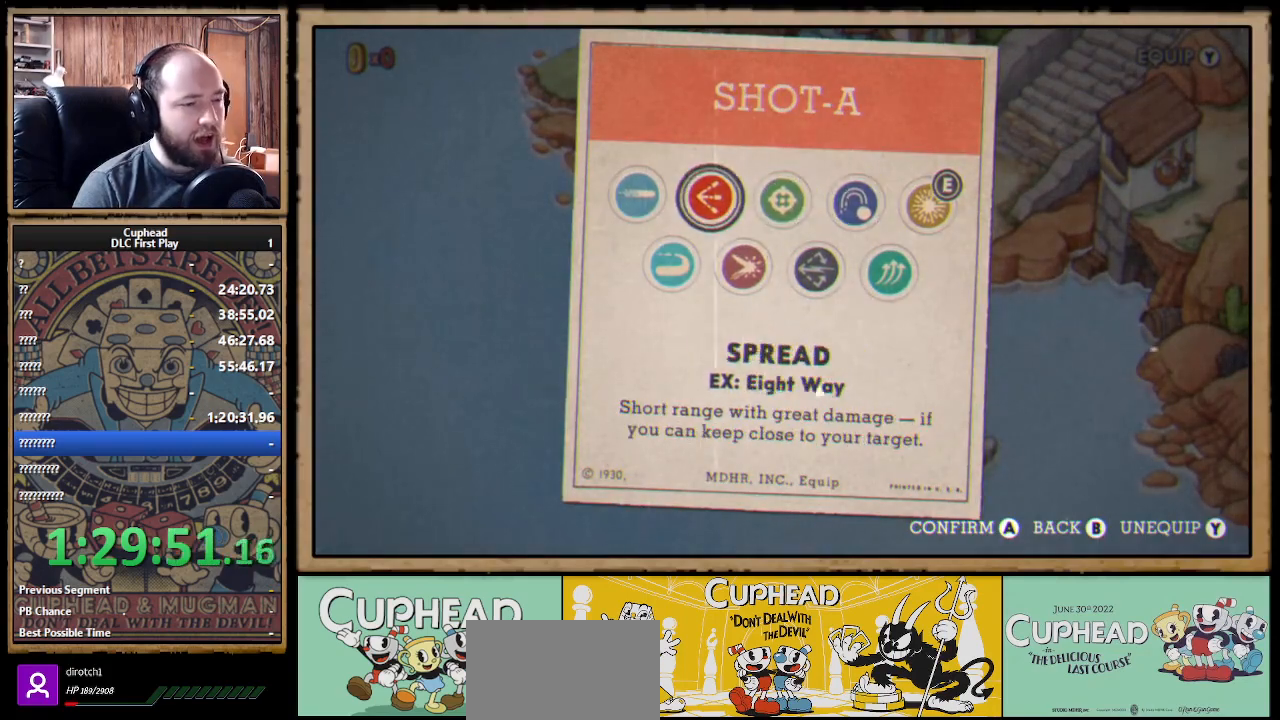
{"buttons": [], "left_stick": "center", "right_stick": "center", "events": [[117, "DPAD_DOWN", "up"]]}
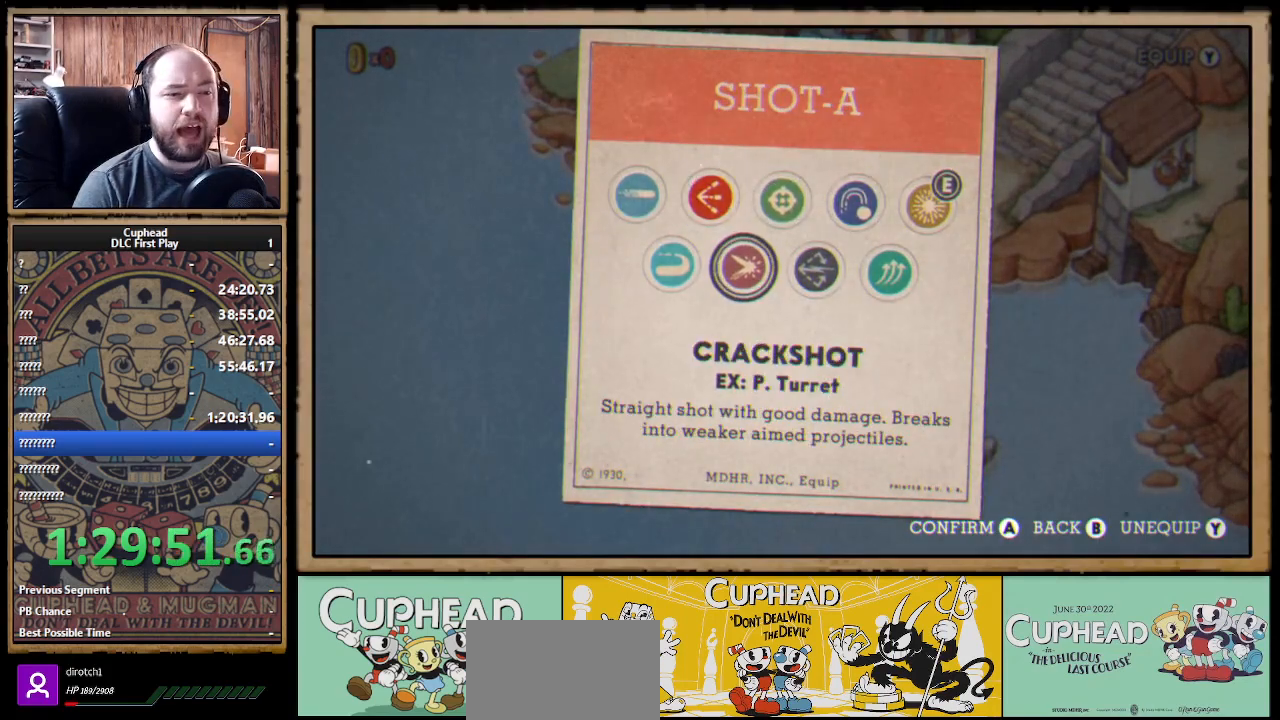
{"buttons": [], "left_stick": "center", "right_stick": "center", "events": []}
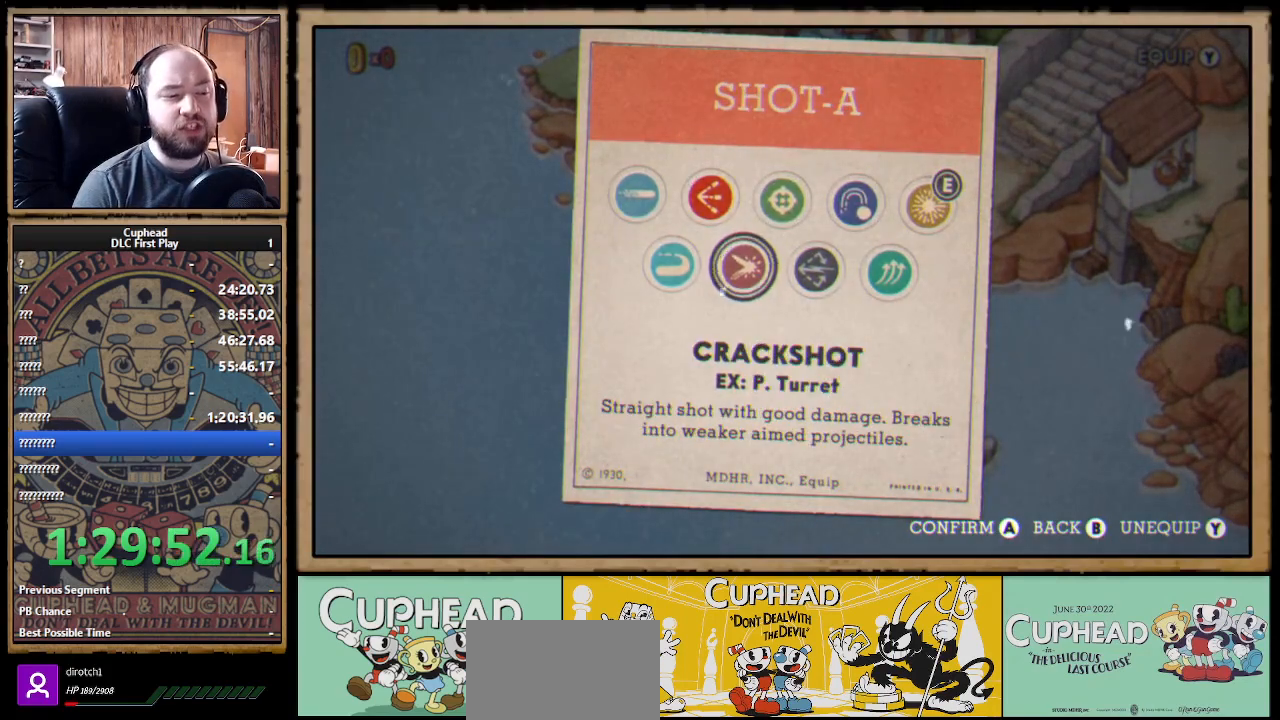
{"buttons": ["B"], "left_stick": "center", "right_stick": "center", "events": [[417, "B", "down"]]}
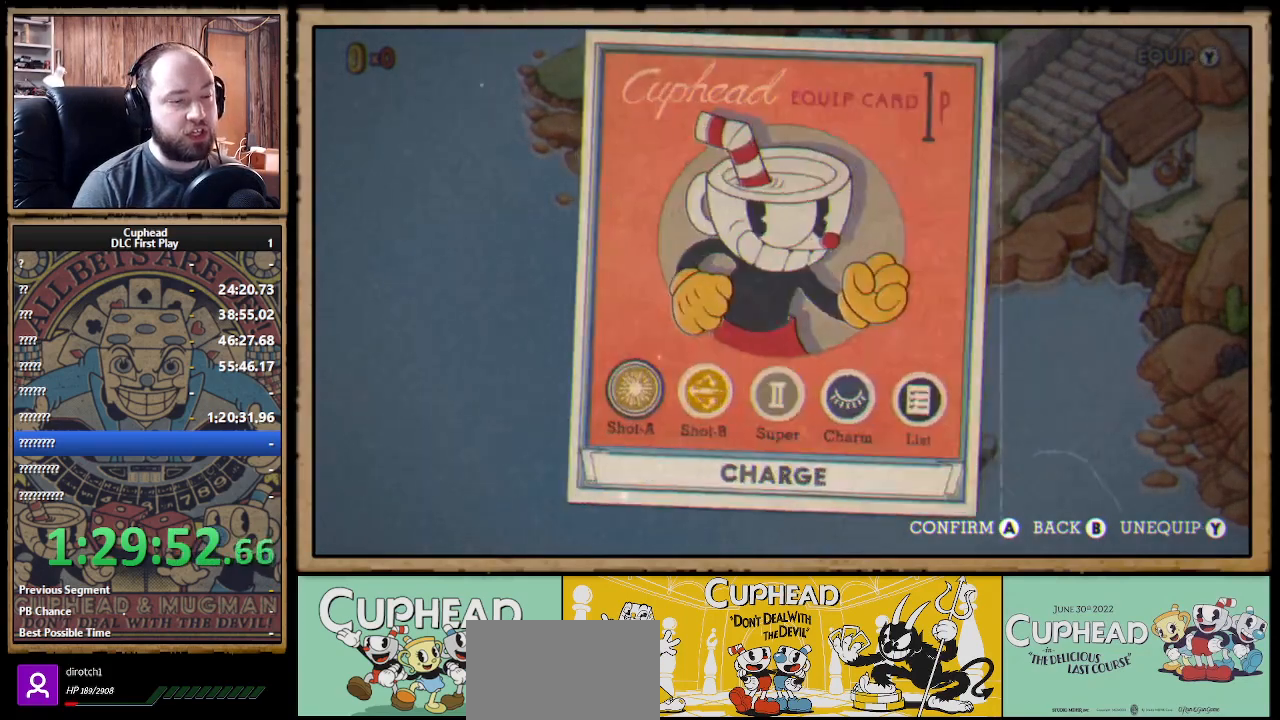
{"buttons": [], "left_stick": "center", "right_stick": "center", "events": [[33, "B", "up"]]}
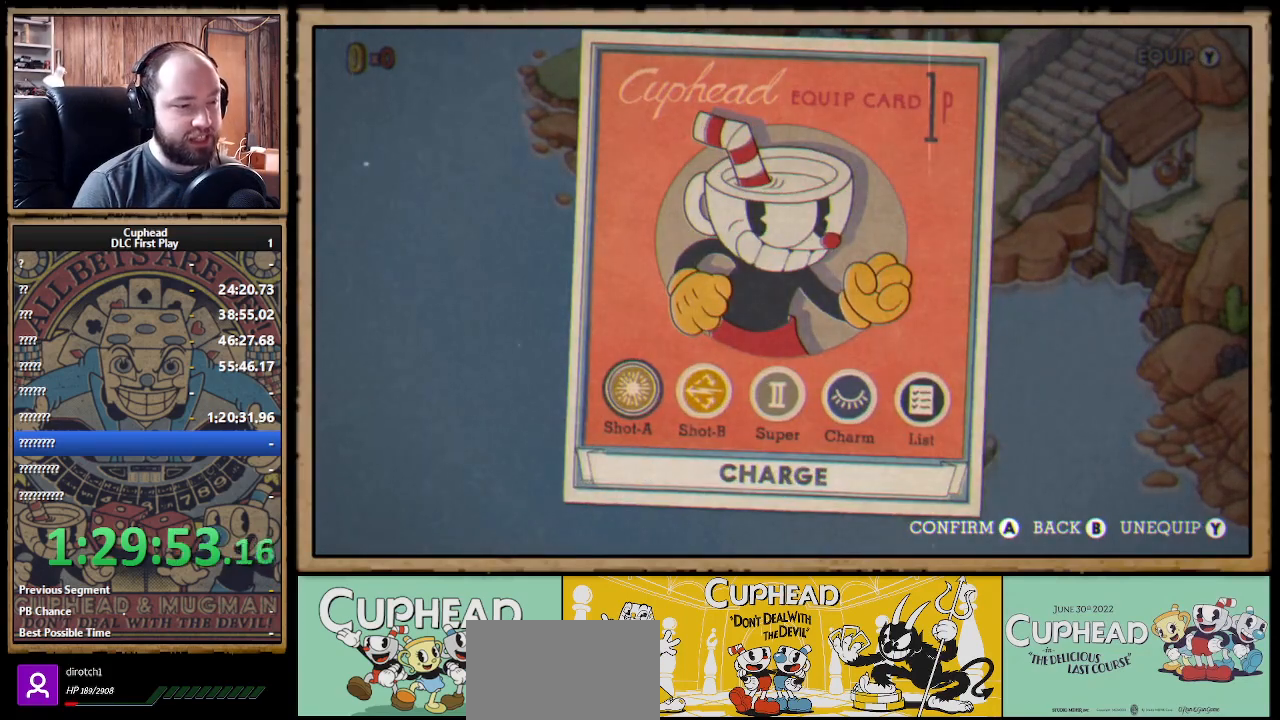
{"buttons": [], "left_stick": "center", "right_stick": "center", "events": [[317, "B", "down"], [433, "B", "up"]]}